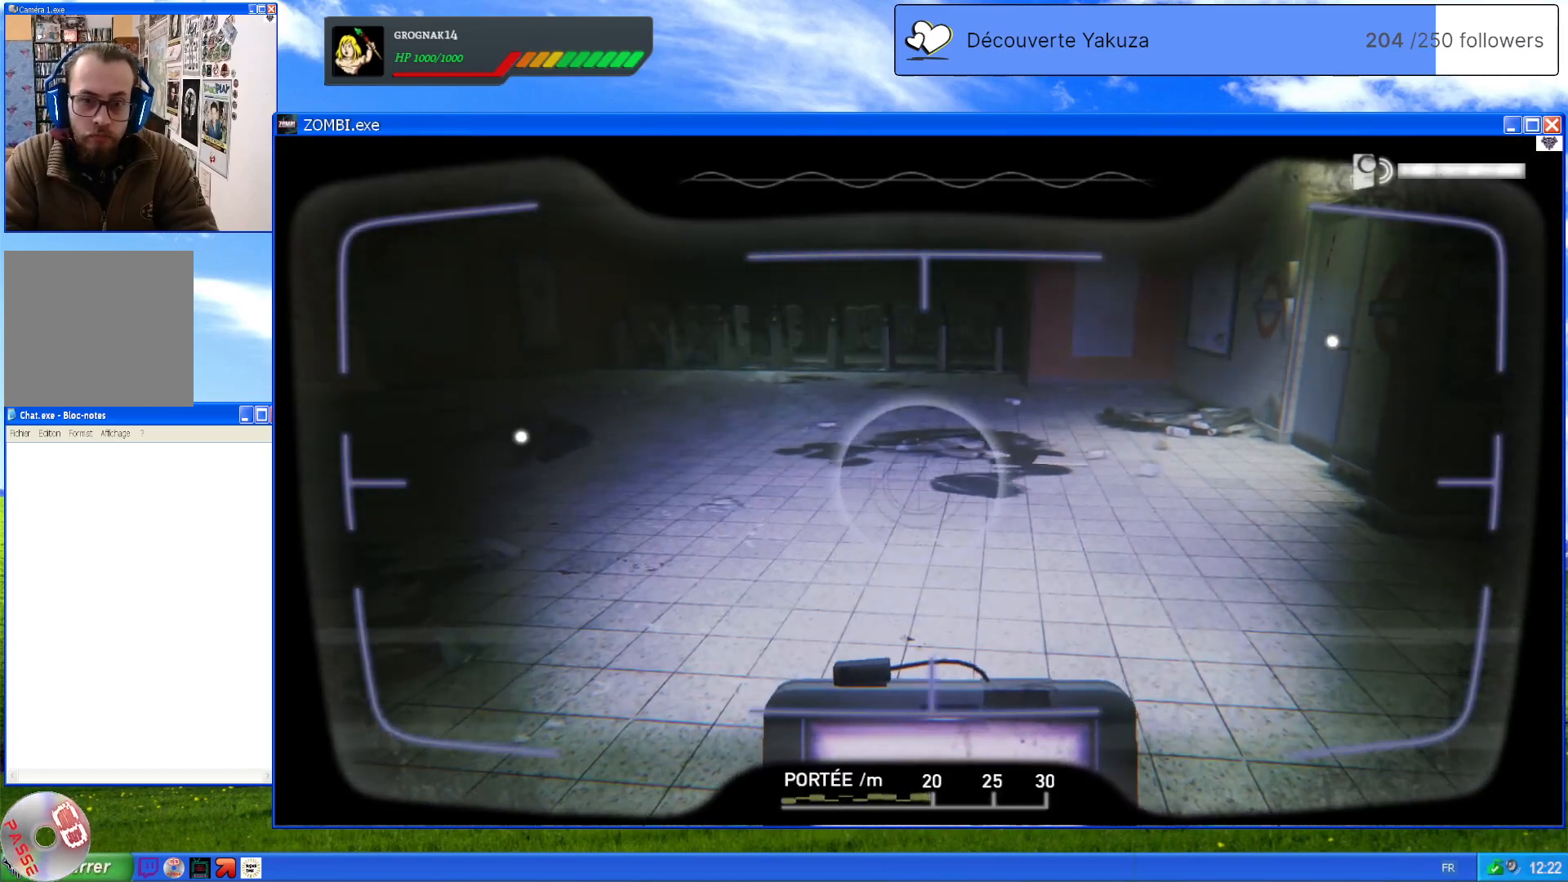
Gameplay with a controller (Xbox layout); each line is a JSON object with the inputs held at the frame after it (dt_ms = milliseconds from this image to that frame). "events" lists button and stick changes between this image and that frame as [ms after this image, input, new state], when the widget could be followed in between. Not read: L3 Y.
{"dt_ms": 500, "buttons": ["L1"], "left_stick": "center", "right_stick": "center", "events": [[200, "right_stick", "up-left"], [460, "right_stick", "center"]]}
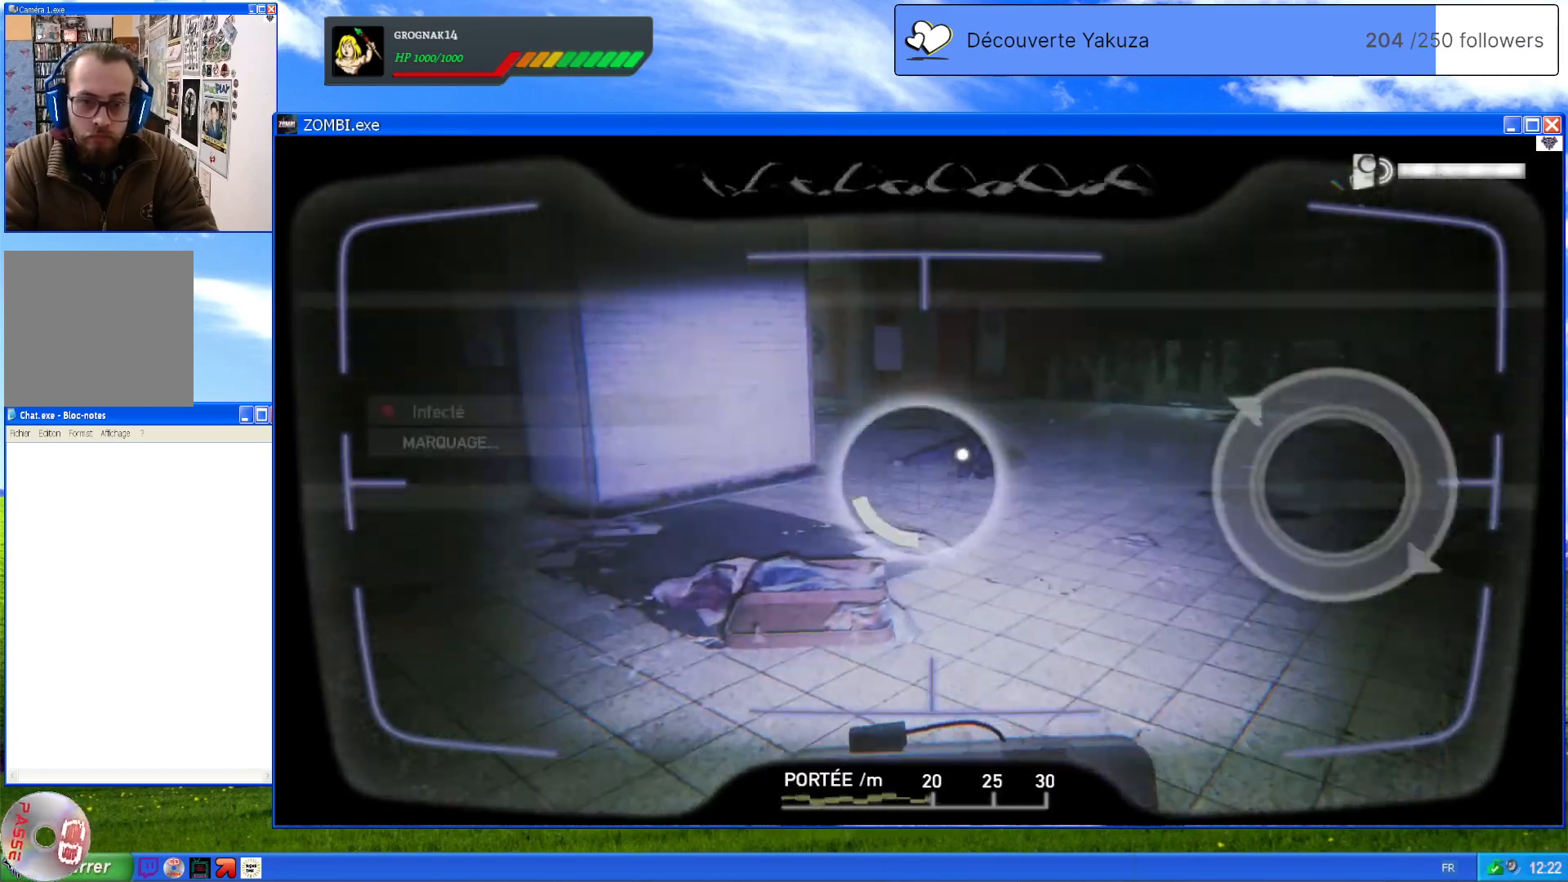
{"dt_ms": 1000, "buttons": ["L1"], "left_stick": "center", "right_stick": "up-right", "events": [[460, "right_stick", "right"], [660, "right_stick", "center"], [940, "right_stick", "up-right"]]}
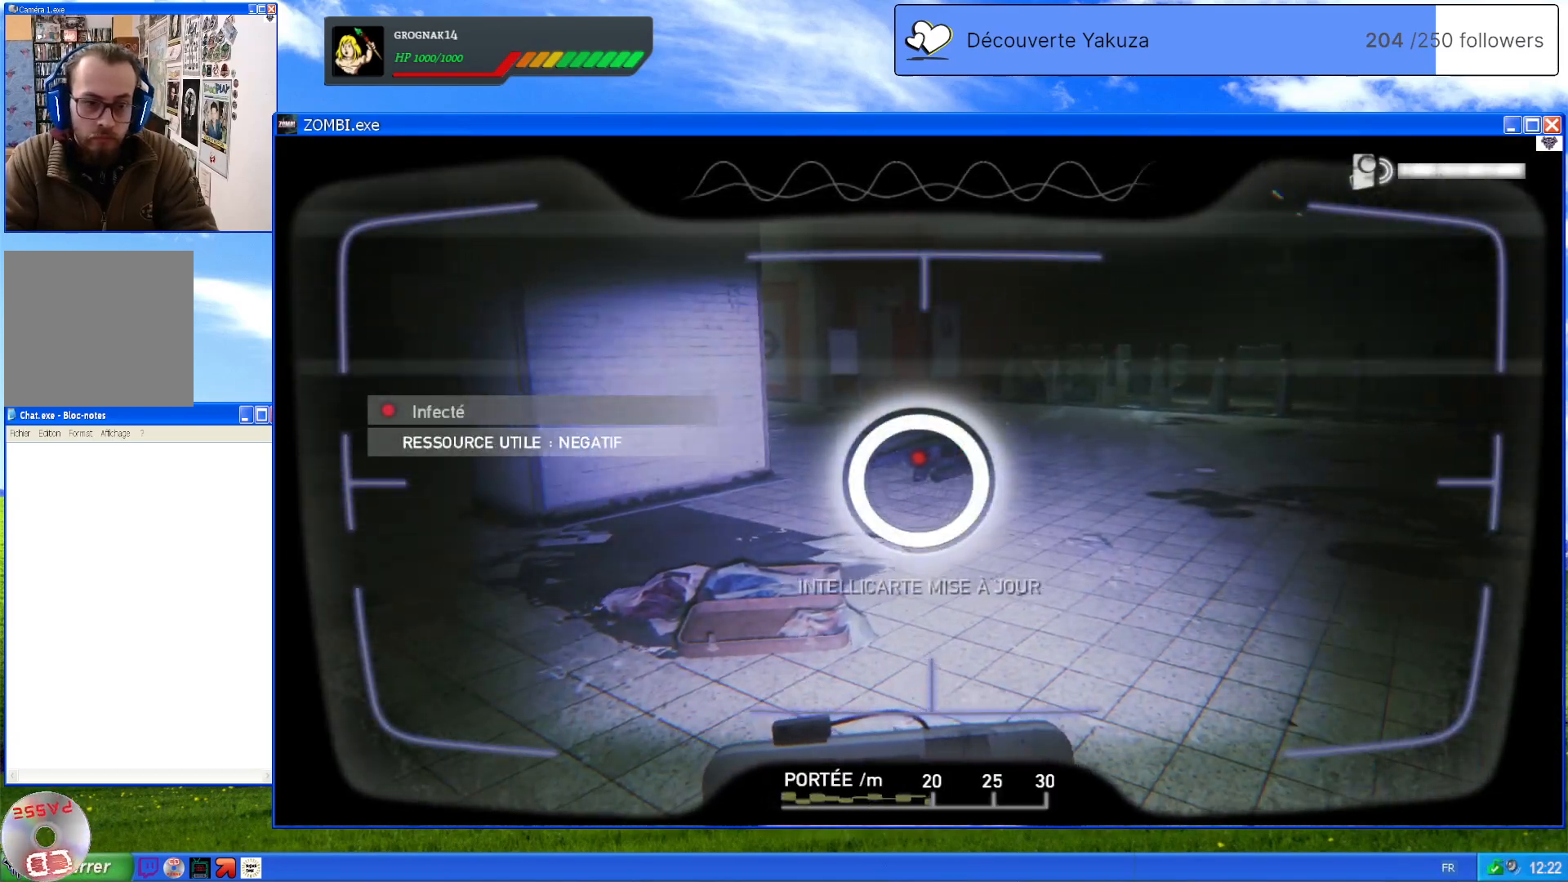
{"dt_ms": 500, "buttons": ["L1"], "left_stick": "center", "right_stick": "up-right", "events": []}
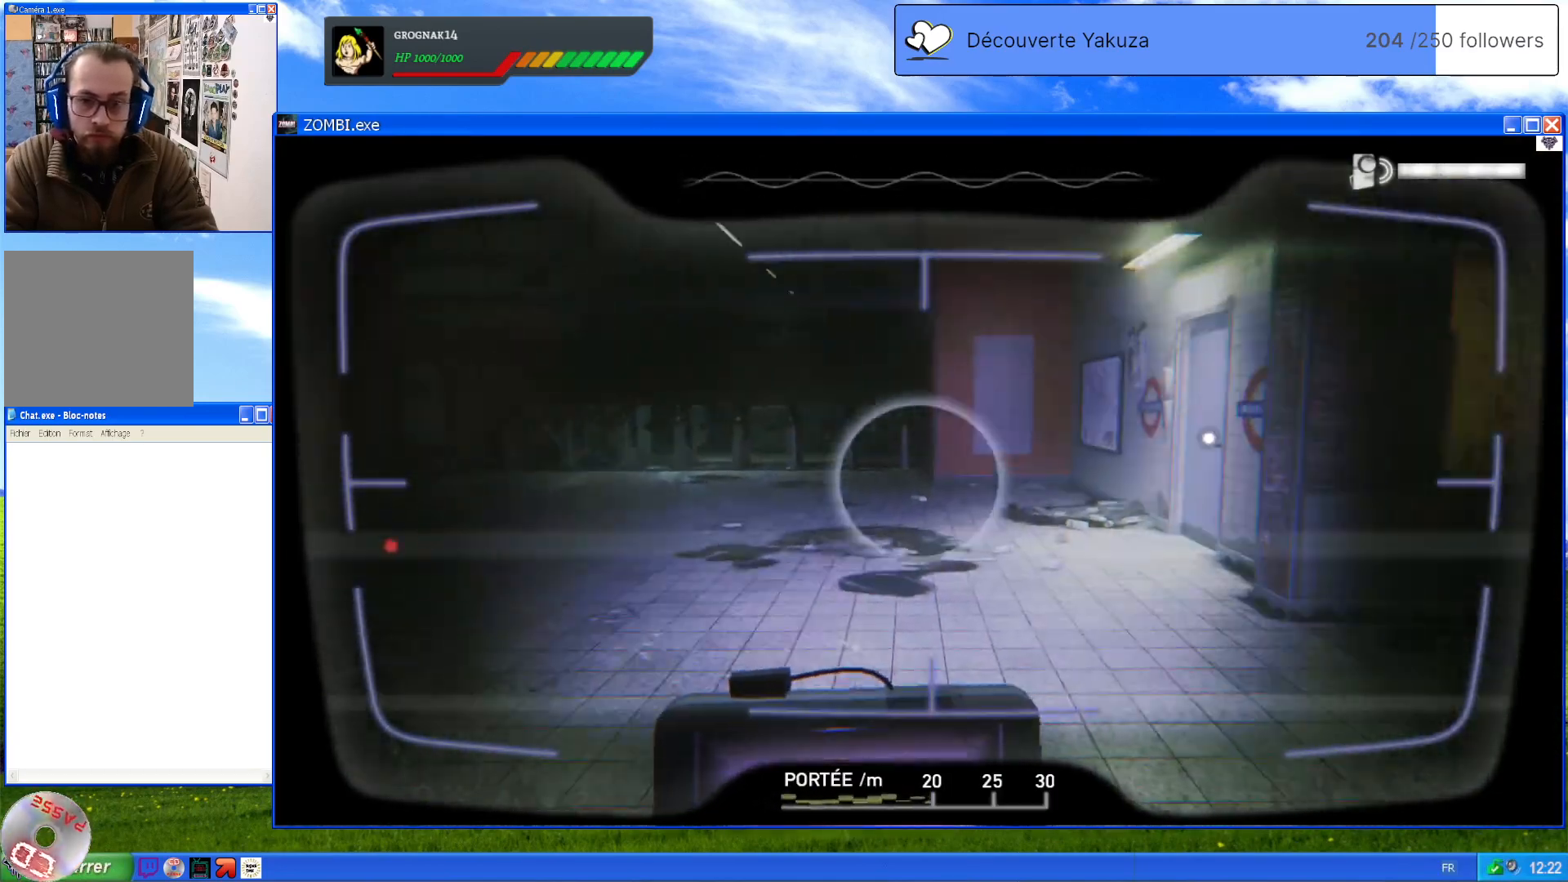
{"dt_ms": 500, "buttons": ["L1"], "left_stick": "center", "right_stick": "right", "events": [[180, "right_stick", "center"], [340, "right_stick", "right"]]}
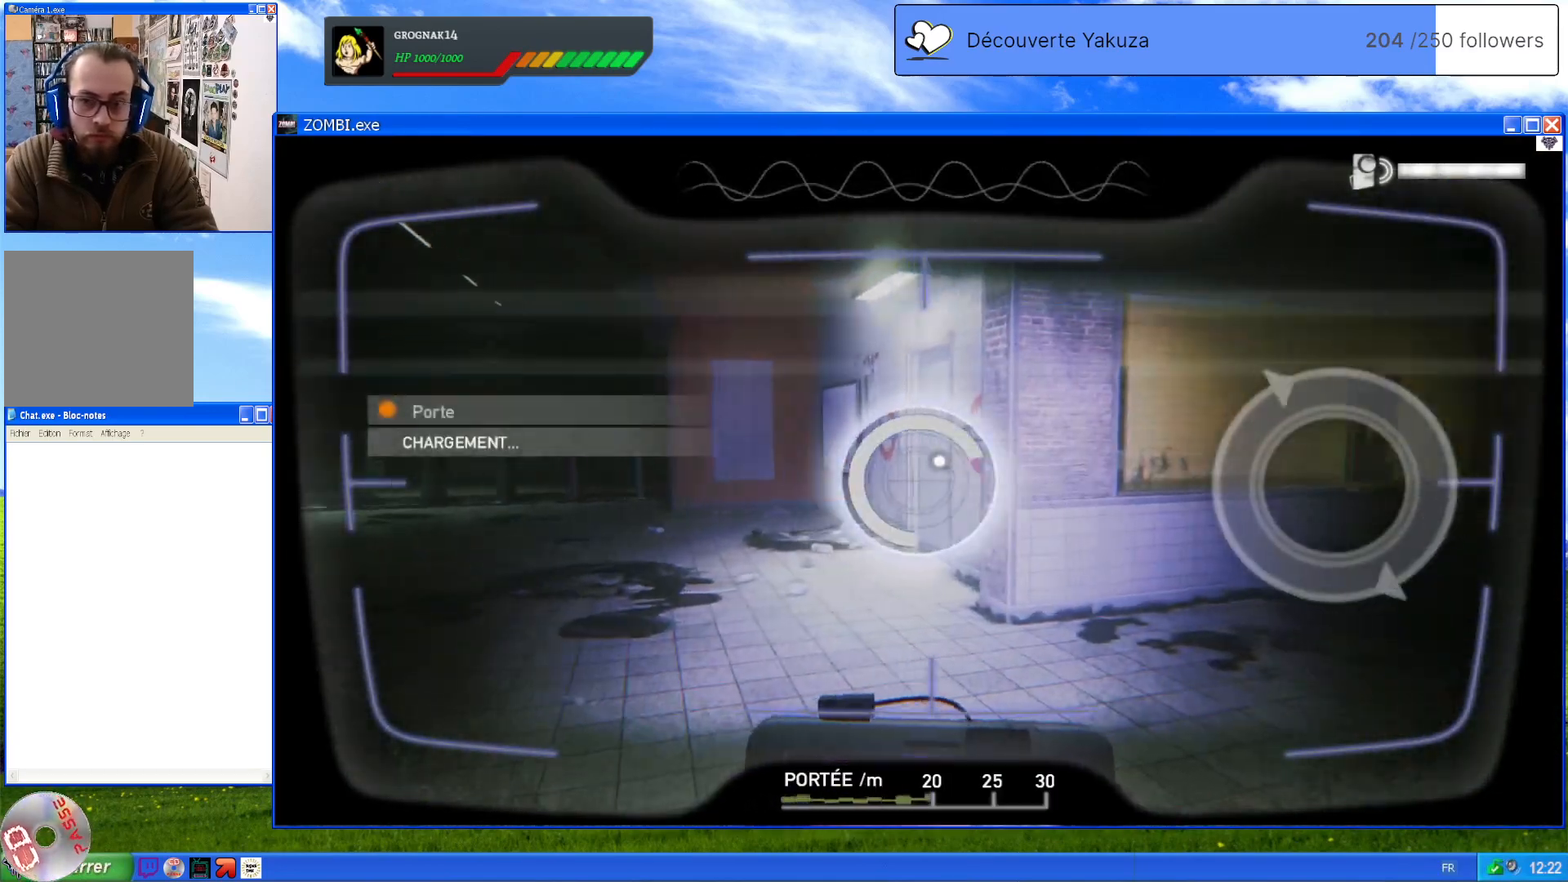
{"dt_ms": 500, "buttons": ["L1"], "left_stick": "center", "right_stick": "center", "events": [[40, "right_stick", "center"]]}
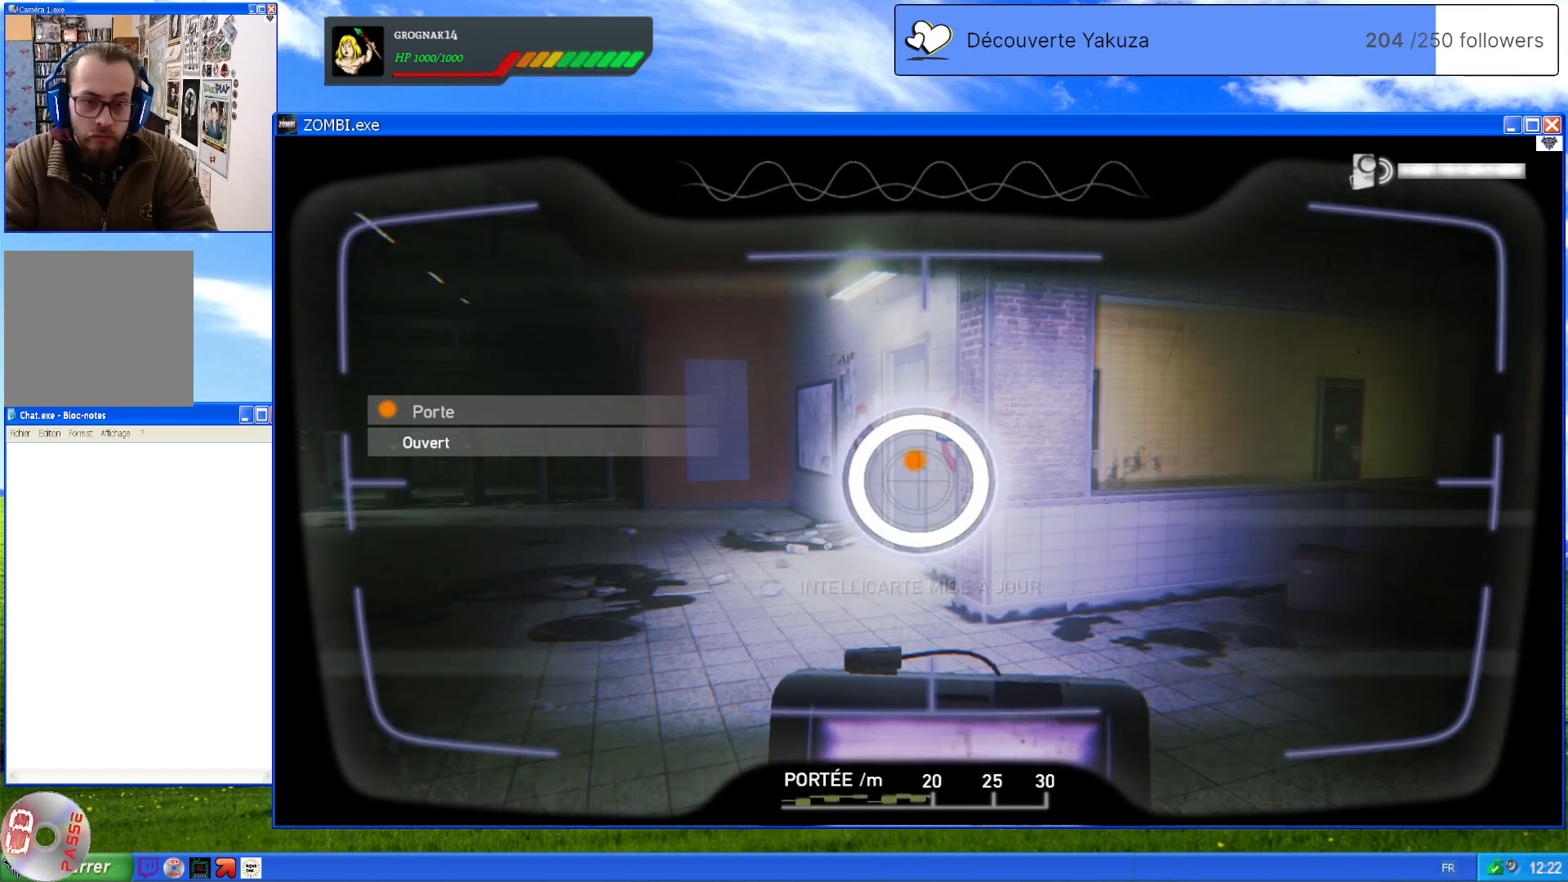
{"dt_ms": 500, "buttons": ["L1"], "left_stick": "center", "right_stick": "left", "events": [[440, "right_stick", "left"]]}
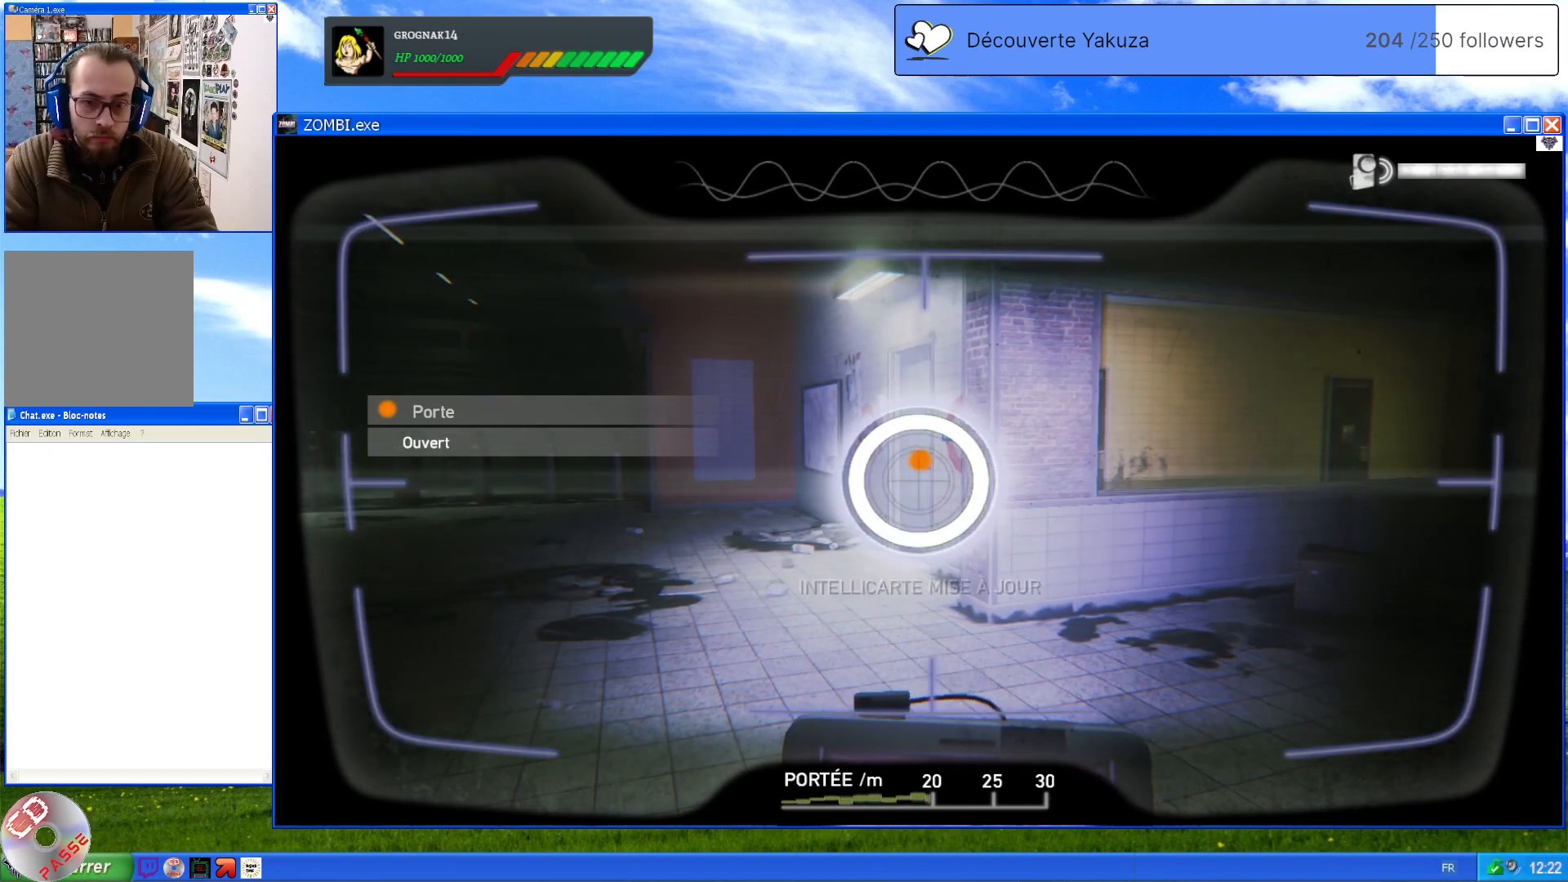
{"dt_ms": 500, "buttons": ["L1"], "left_stick": "center", "right_stick": "left", "events": []}
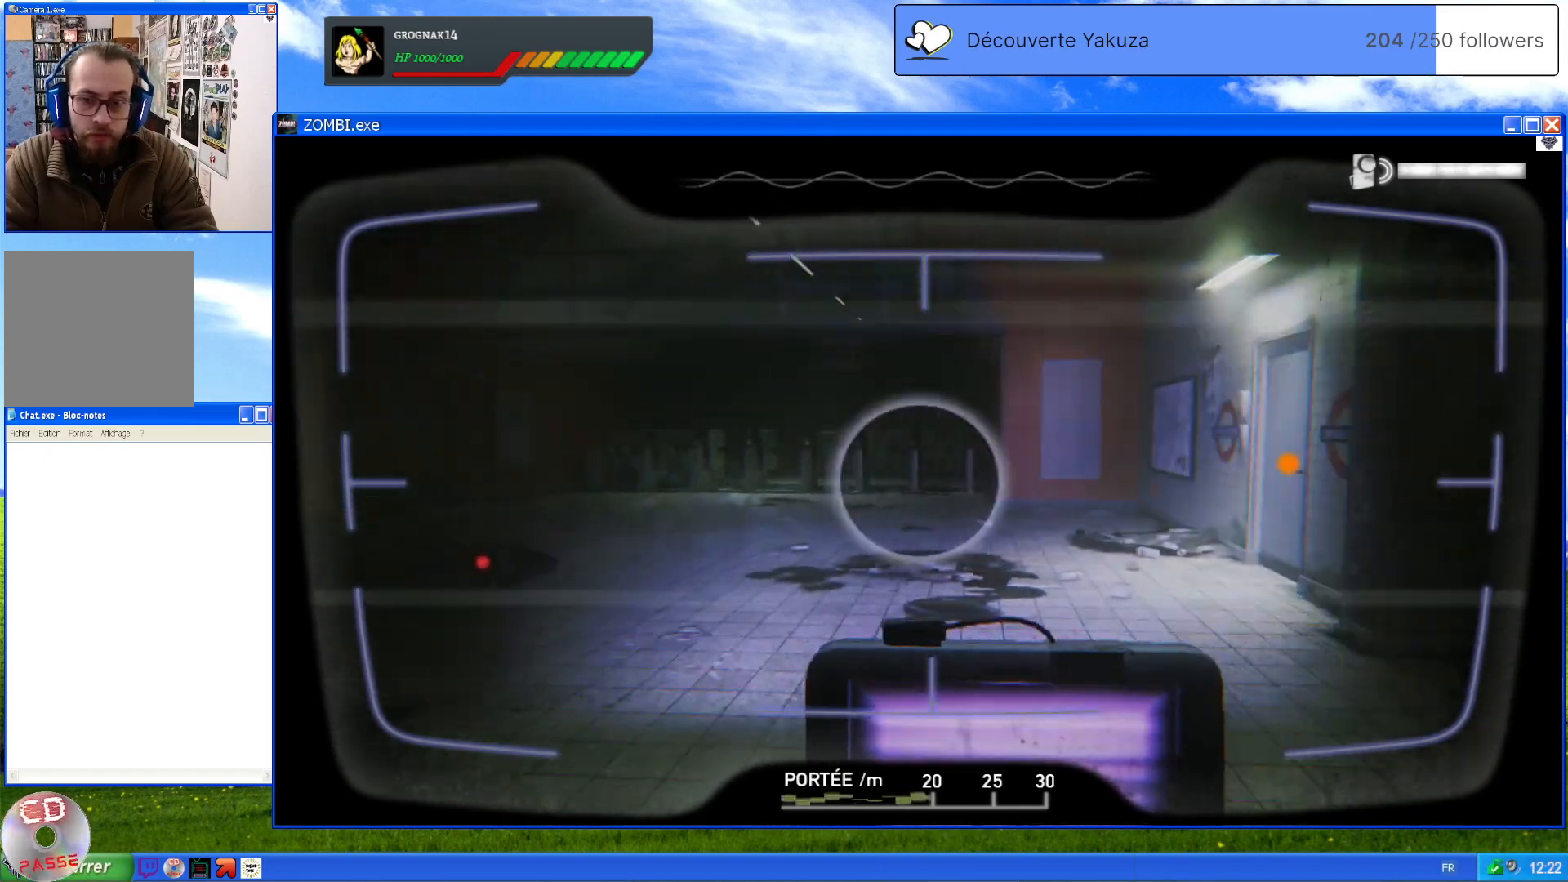
{"dt_ms": 500, "buttons": ["L1"], "left_stick": "center", "right_stick": "center", "events": [[420, "right_stick", "center"]]}
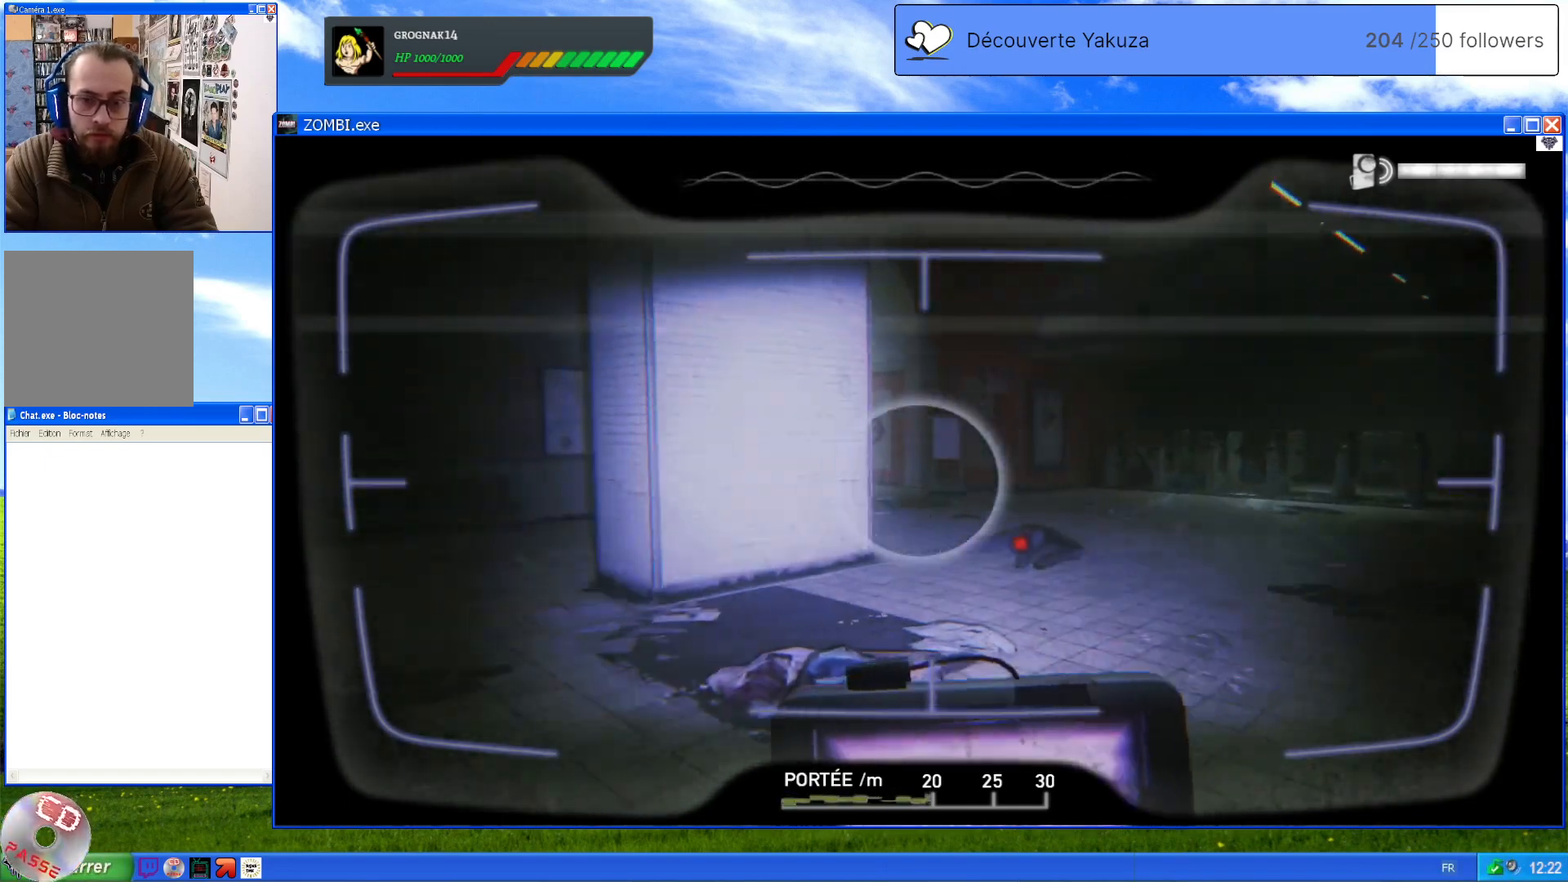
{"dt_ms": 500, "buttons": ["L1"], "left_stick": "center", "right_stick": "center", "events": [[20, "right_stick", "left"], [360, "right_stick", "center"]]}
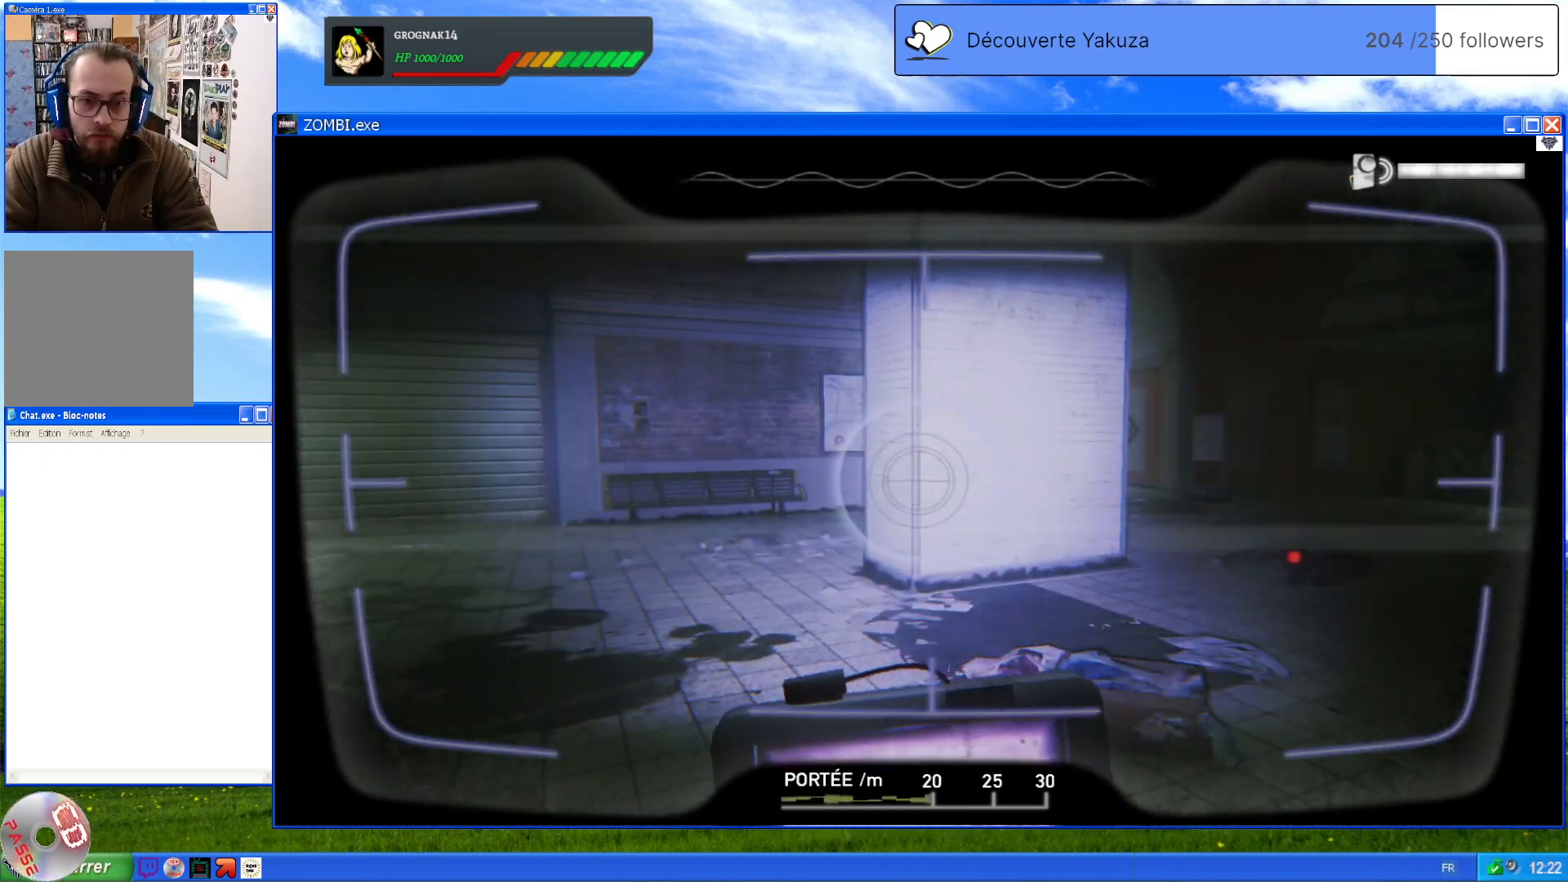
{"dt_ms": 500, "buttons": [], "left_stick": "up", "right_stick": "down-right", "events": [[120, "L1", "up"], [180, "left_stick", "up"], [240, "right_stick", "down-right"]]}
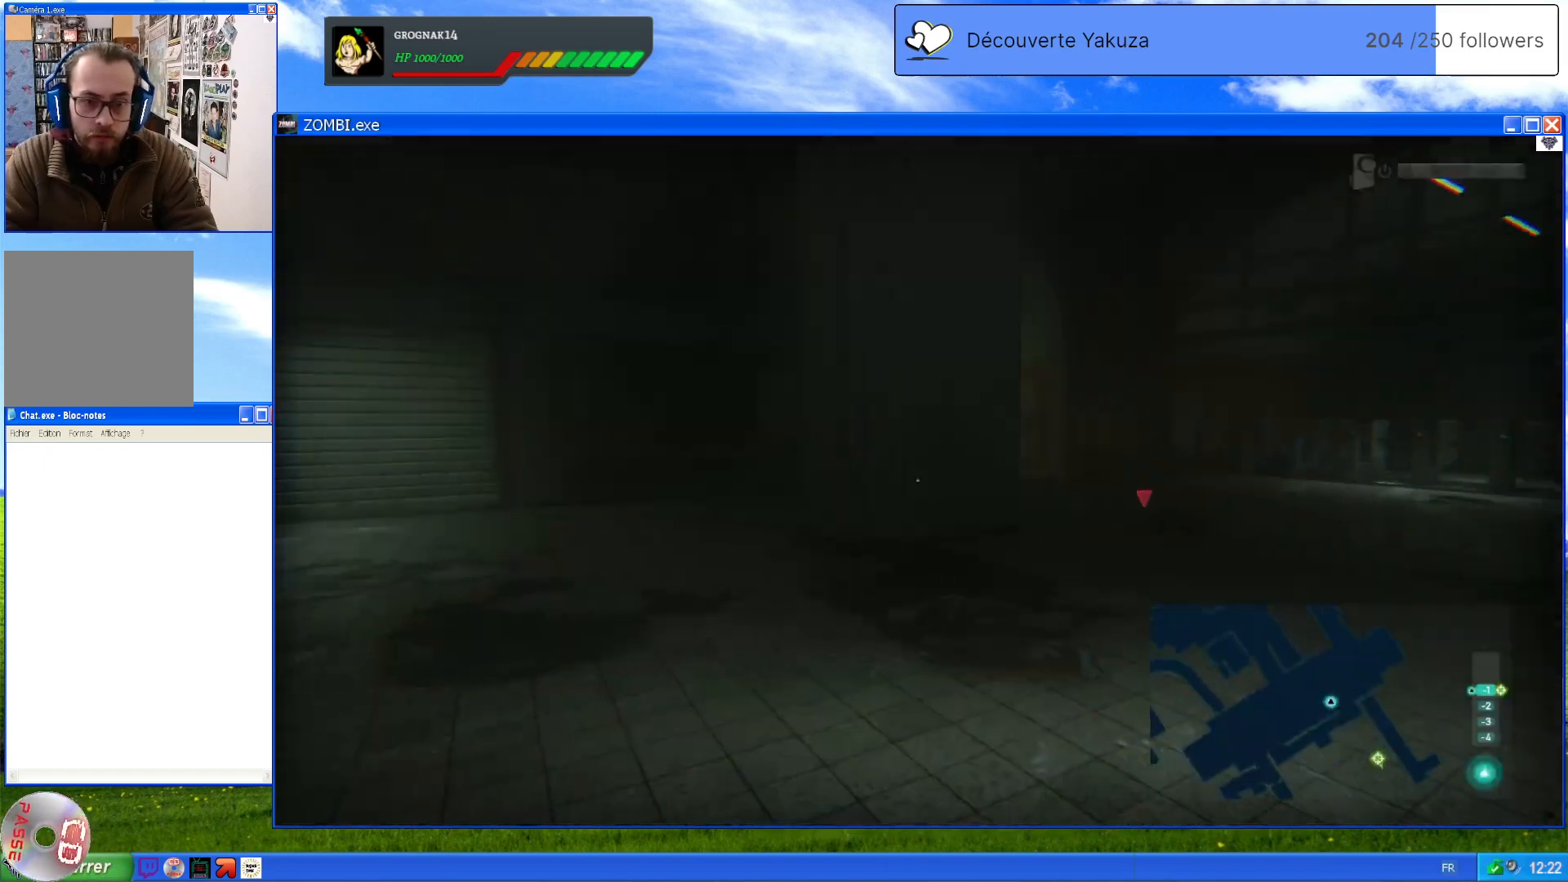
{"dt_ms": 500, "buttons": [], "left_stick": "up", "right_stick": "right", "events": [[260, "right_stick", "center"], [420, "right_stick", "right"]]}
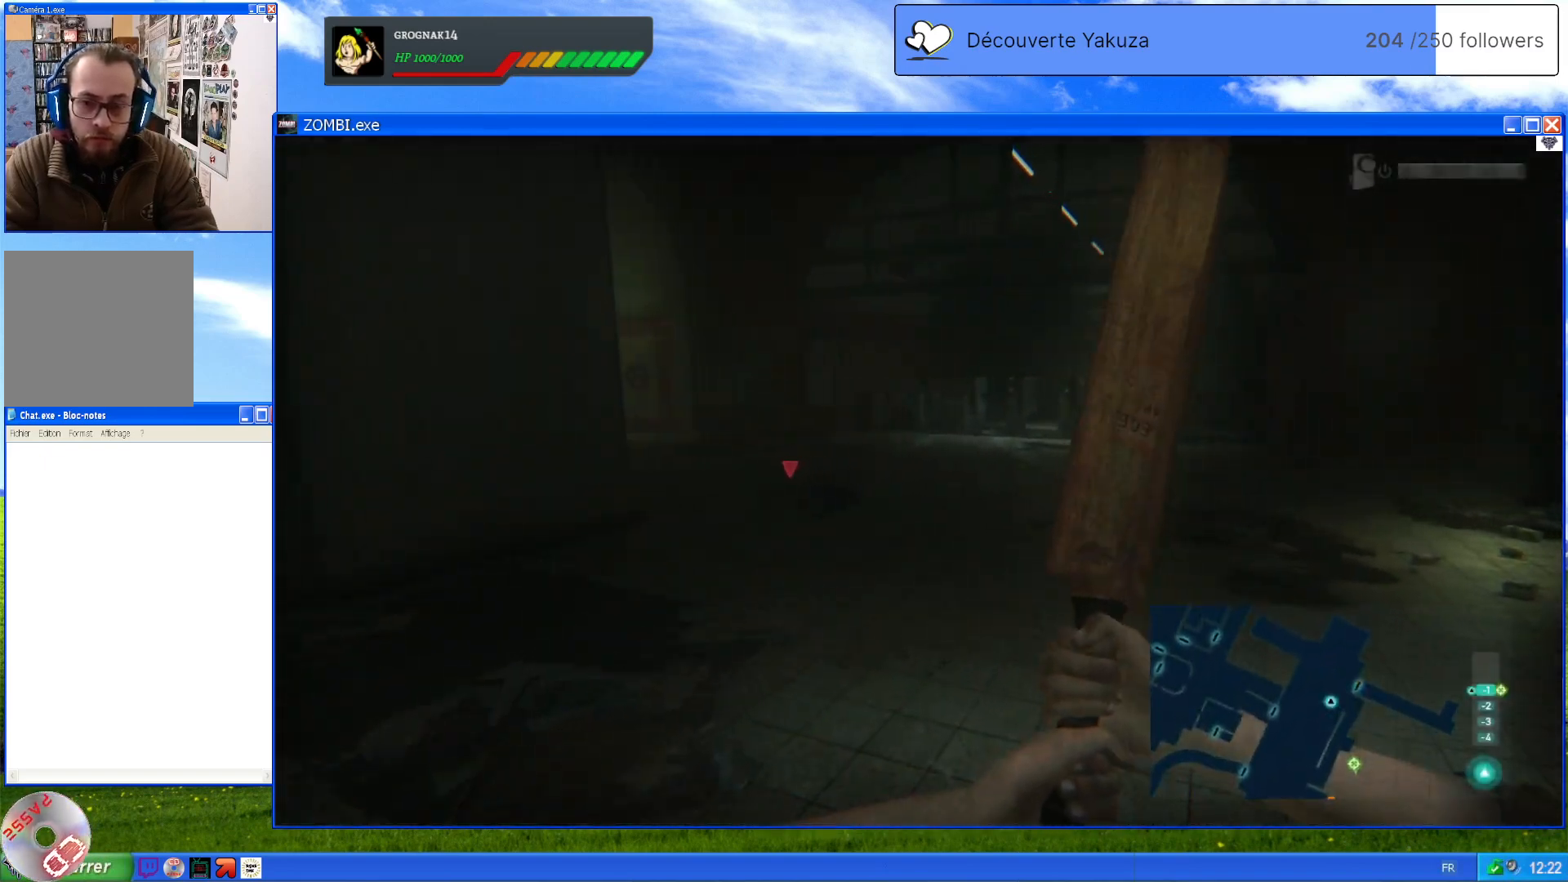
{"dt_ms": 500, "buttons": [], "left_stick": "up", "right_stick": "right", "events": []}
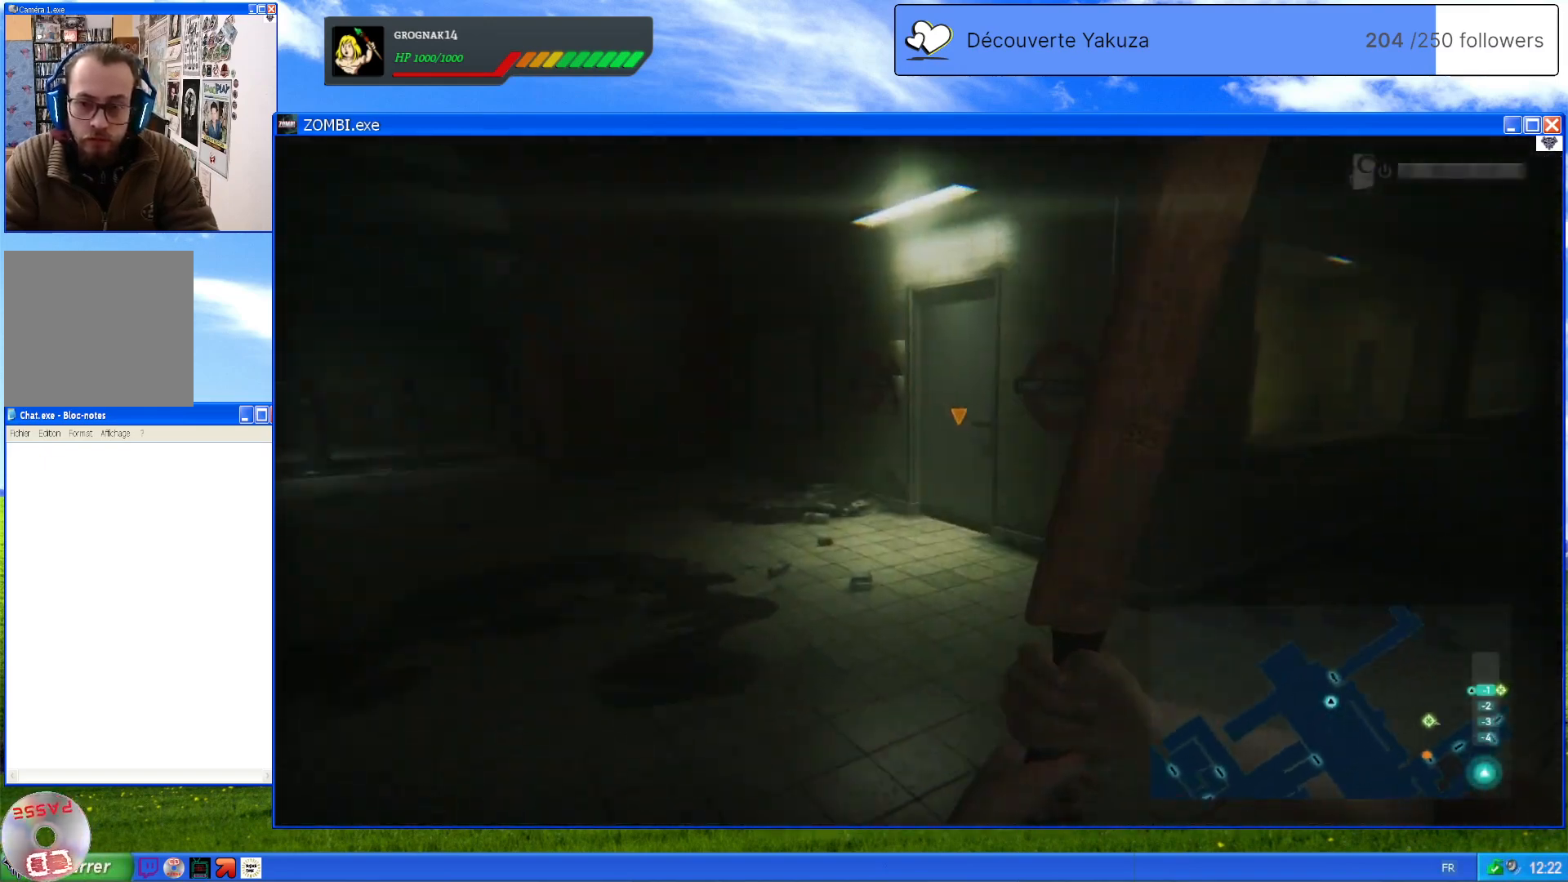
{"dt_ms": 500, "buttons": [], "left_stick": "up-left", "right_stick": "right", "events": [[80, "right_stick", "center"], [140, "left_stick", "up-left"], [320, "right_stick", "right"]]}
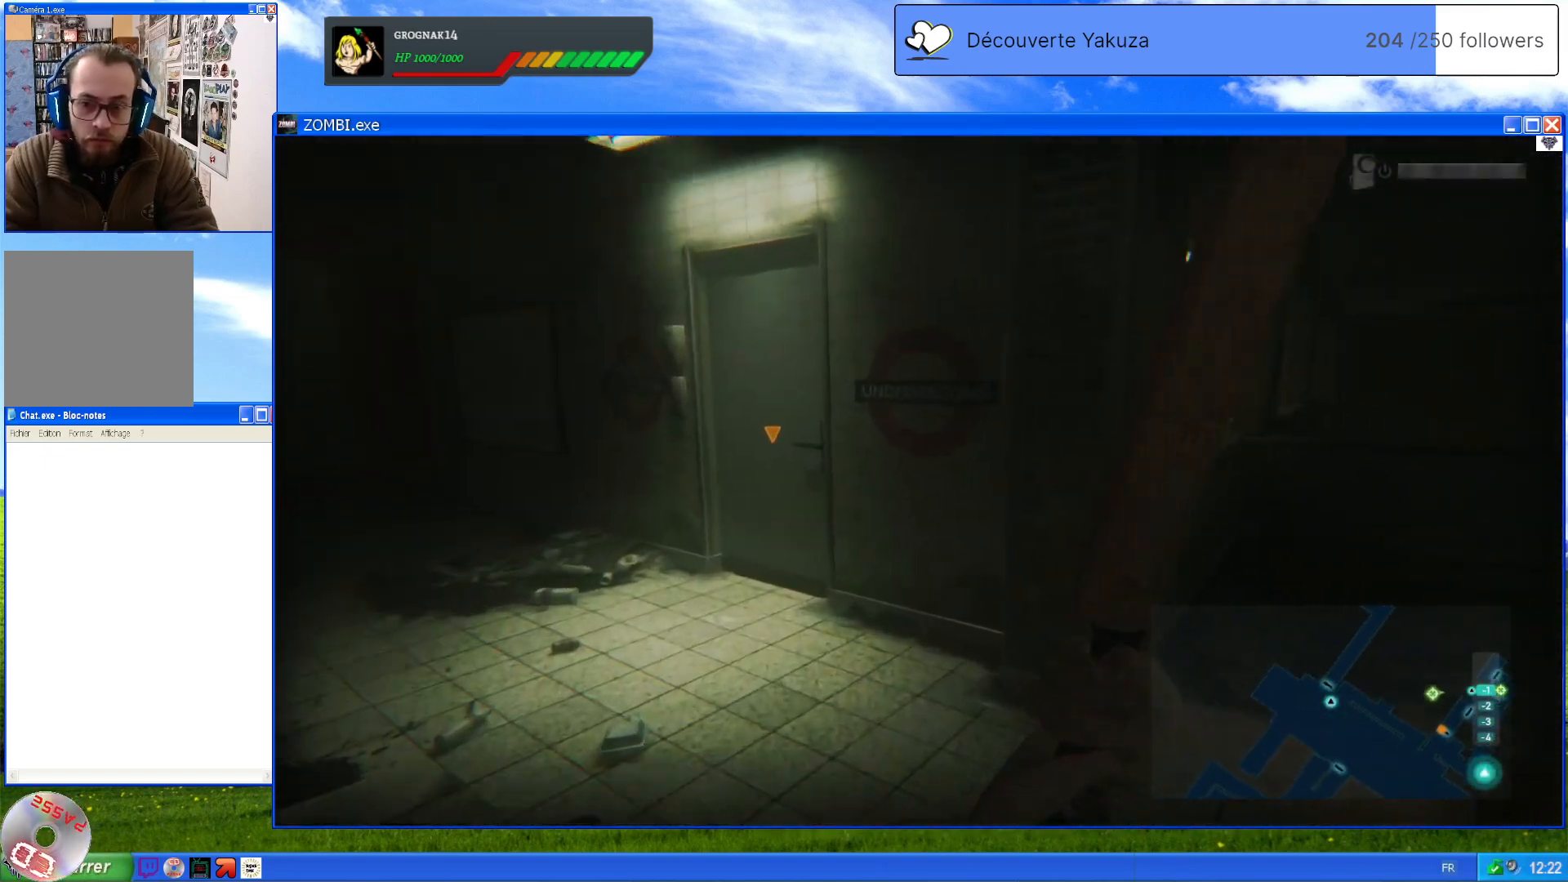
{"dt_ms": 500, "buttons": [], "left_stick": "up-left", "right_stick": "center", "events": [[80, "right_stick", "center"]]}
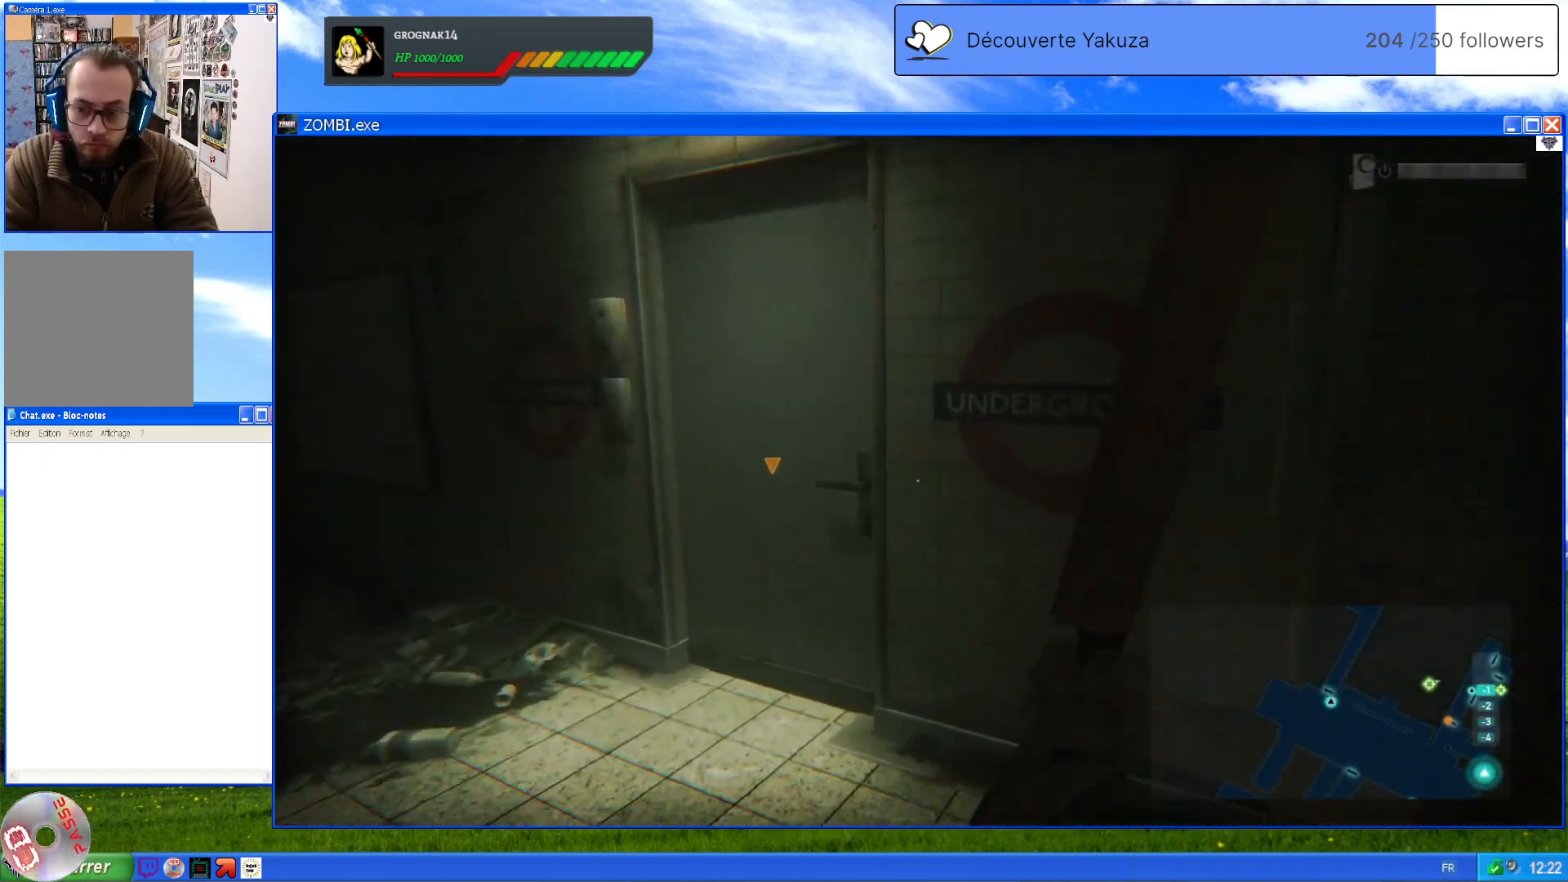
{"dt_ms": 500, "buttons": [], "left_stick": "center", "right_stick": "center", "events": [[160, "left_stick", "center"]]}
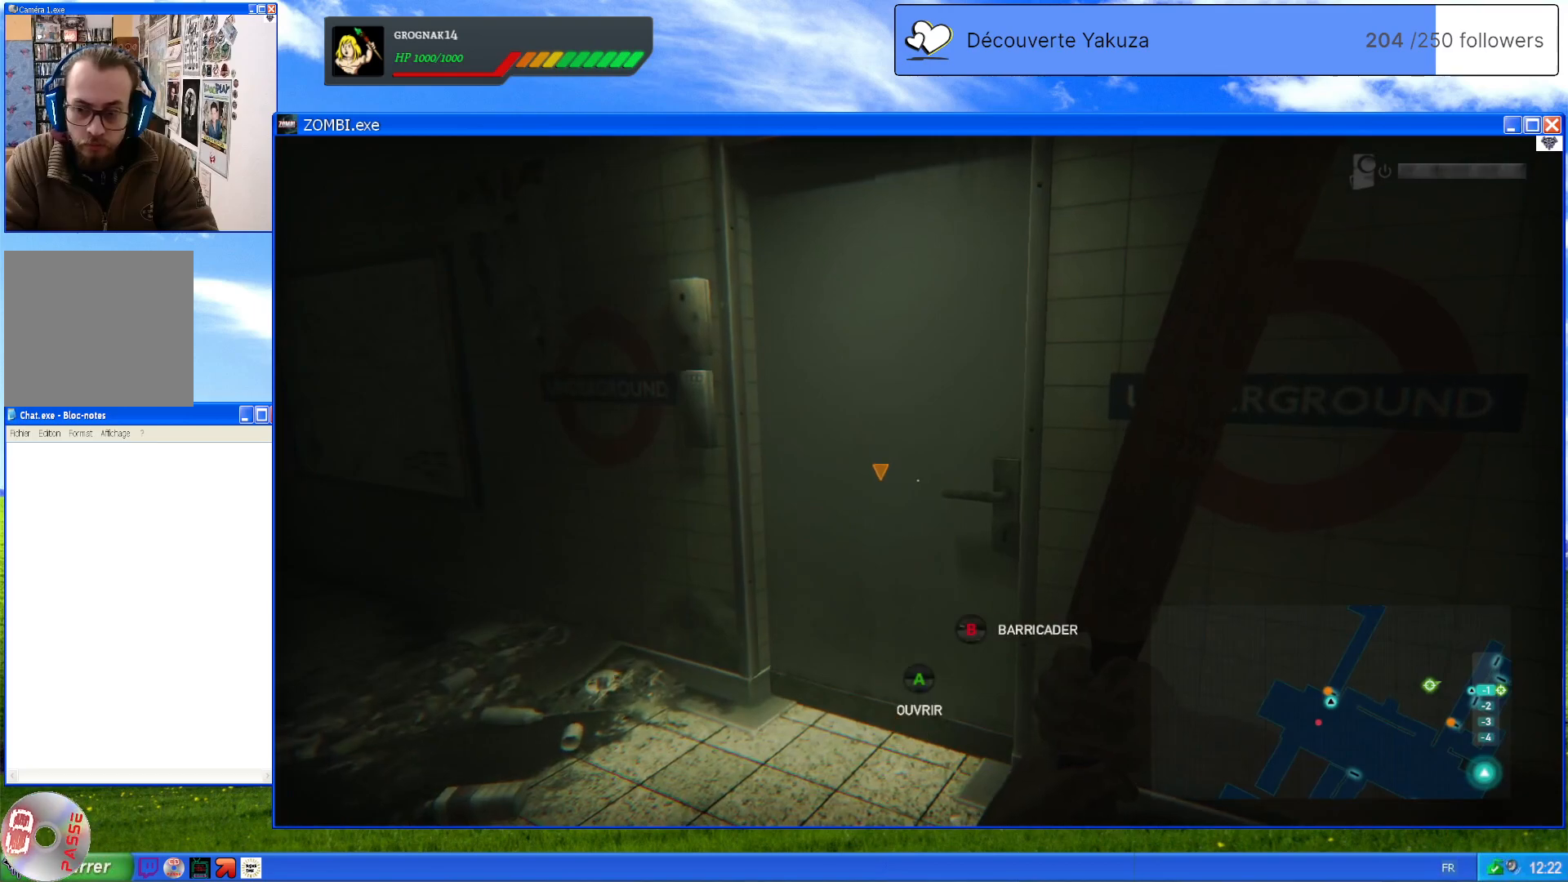
{"dt_ms": 500, "buttons": [], "left_stick": "down-right", "right_stick": "right", "events": [[260, "right_stick", "right"], [360, "left_stick", "down-right"]]}
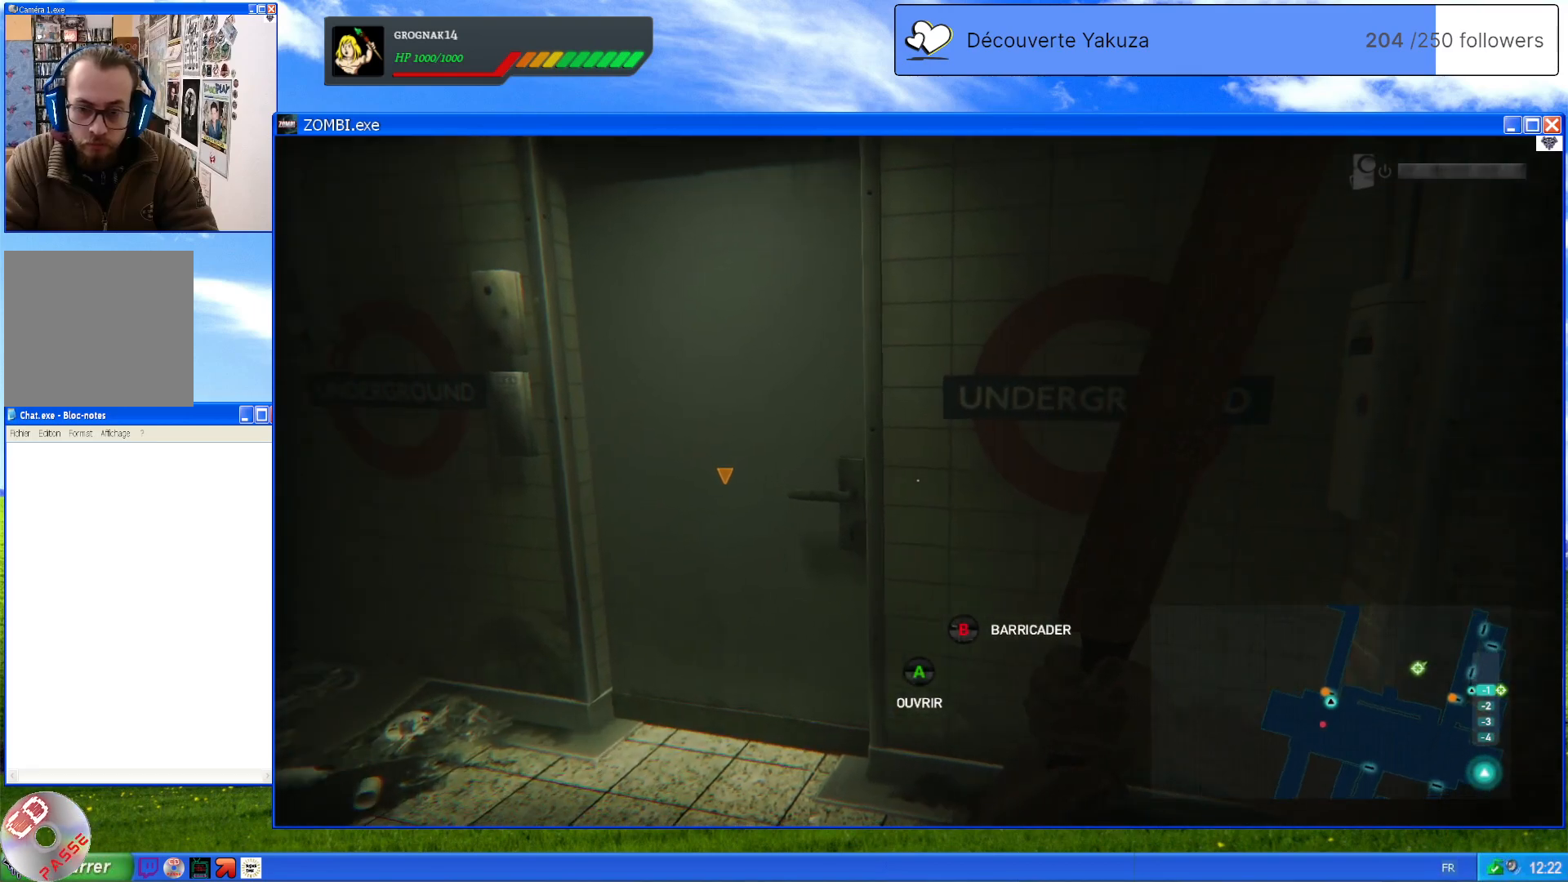
{"dt_ms": 500, "buttons": [], "left_stick": "up-right", "right_stick": "right", "events": [[60, "left_stick", "right"], [440, "left_stick", "up-right"]]}